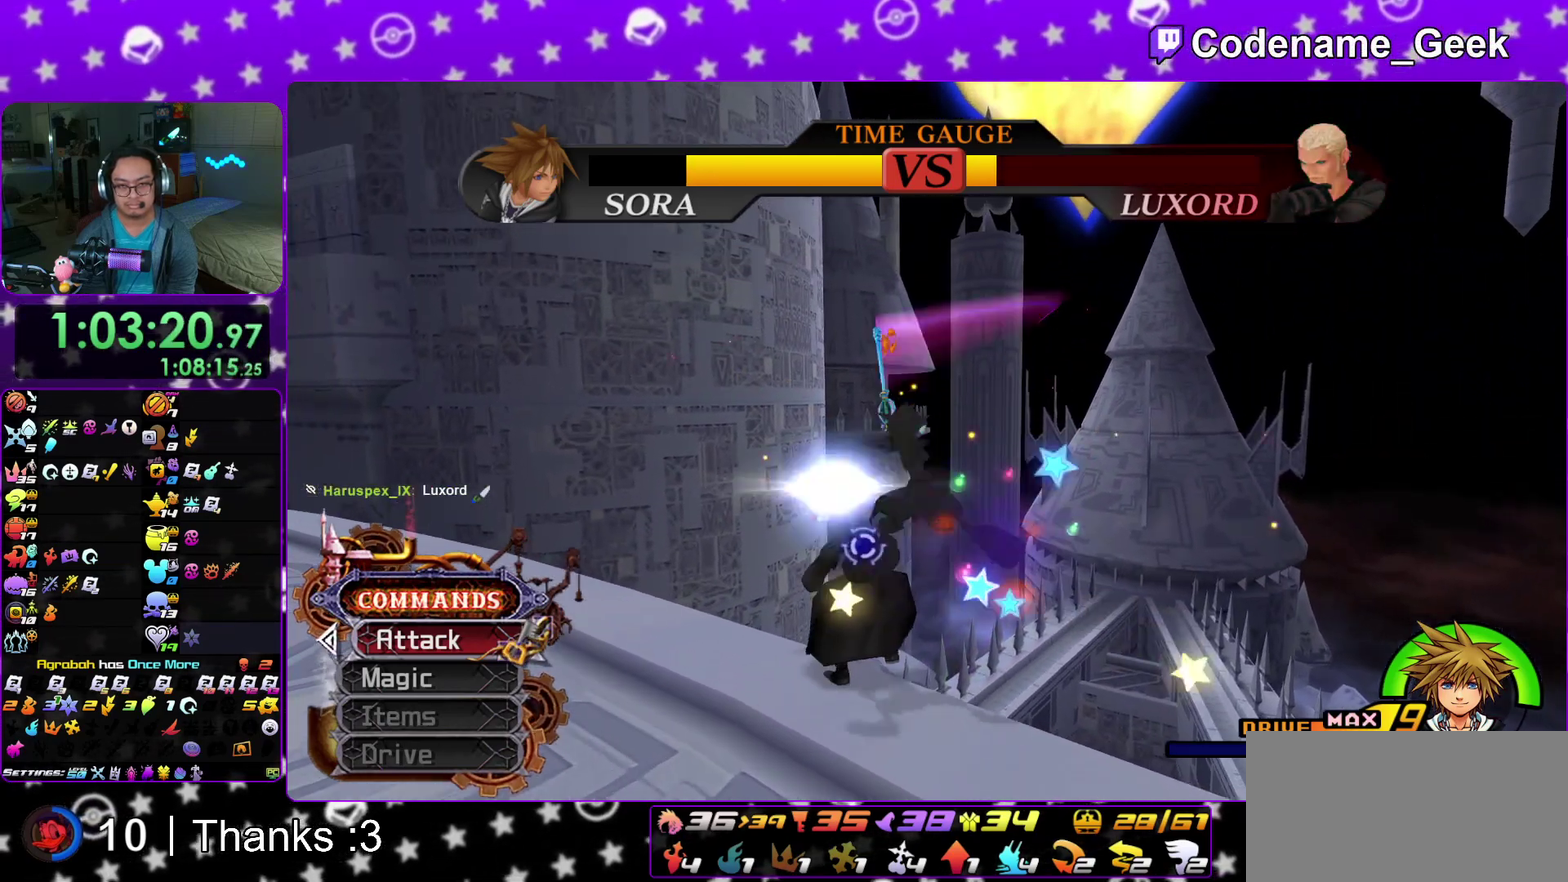
Gameplay with a controller (Nintendo layout); each line is a JSON object with the inputs held at the frame after it (dt_ms = milliseconds from this image to that frame). "events" lists button and stick changes between this image and that frame as [ms after this image, input, new state], when the widget could be followed in between. This overlay highlights the sticks when they move; stick clicks (L3 R3) are not distinguishable. Not read: HOME L3 R3 SELECT START.
{"dt_ms": 900, "buttons": [], "left_stick": "left", "right_stick": "center", "events": [[250, "right_stick", "center"], [283, "left_stick", "left"], [417, "B", "down"], [500, "B", "up"], [550, "A", "down"], [667, "A", "up"], [733, "A", "down"], [833, "A", "up"]]}
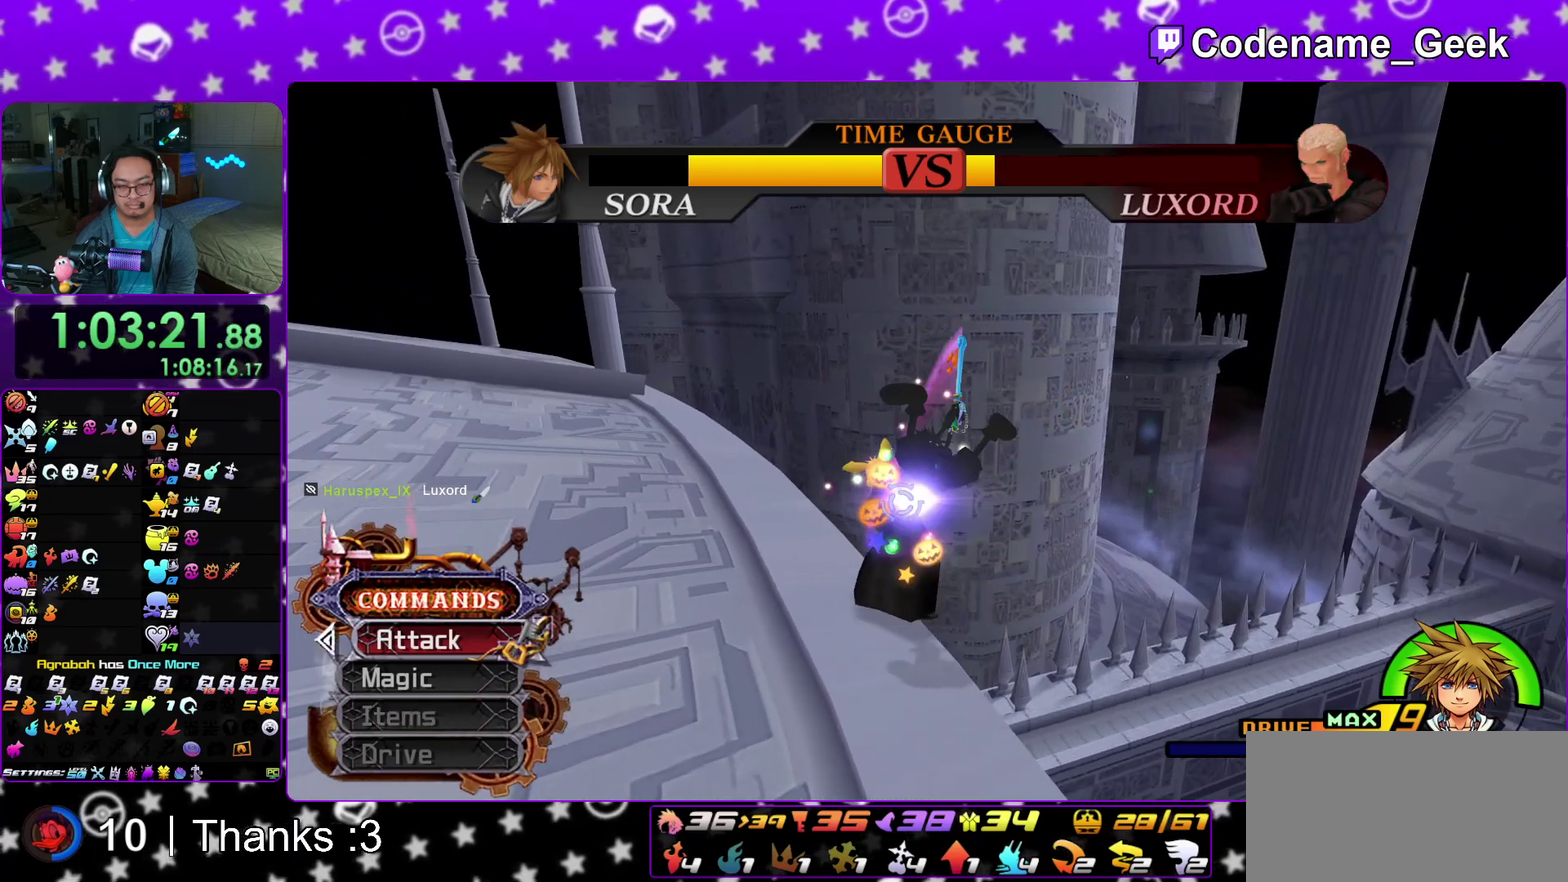
{"dt_ms": 300, "buttons": [], "left_stick": "left", "right_stick": "center", "events": [[17, "A", "down"], [133, "A", "up"], [183, "A", "down"], [300, "A", "up"]]}
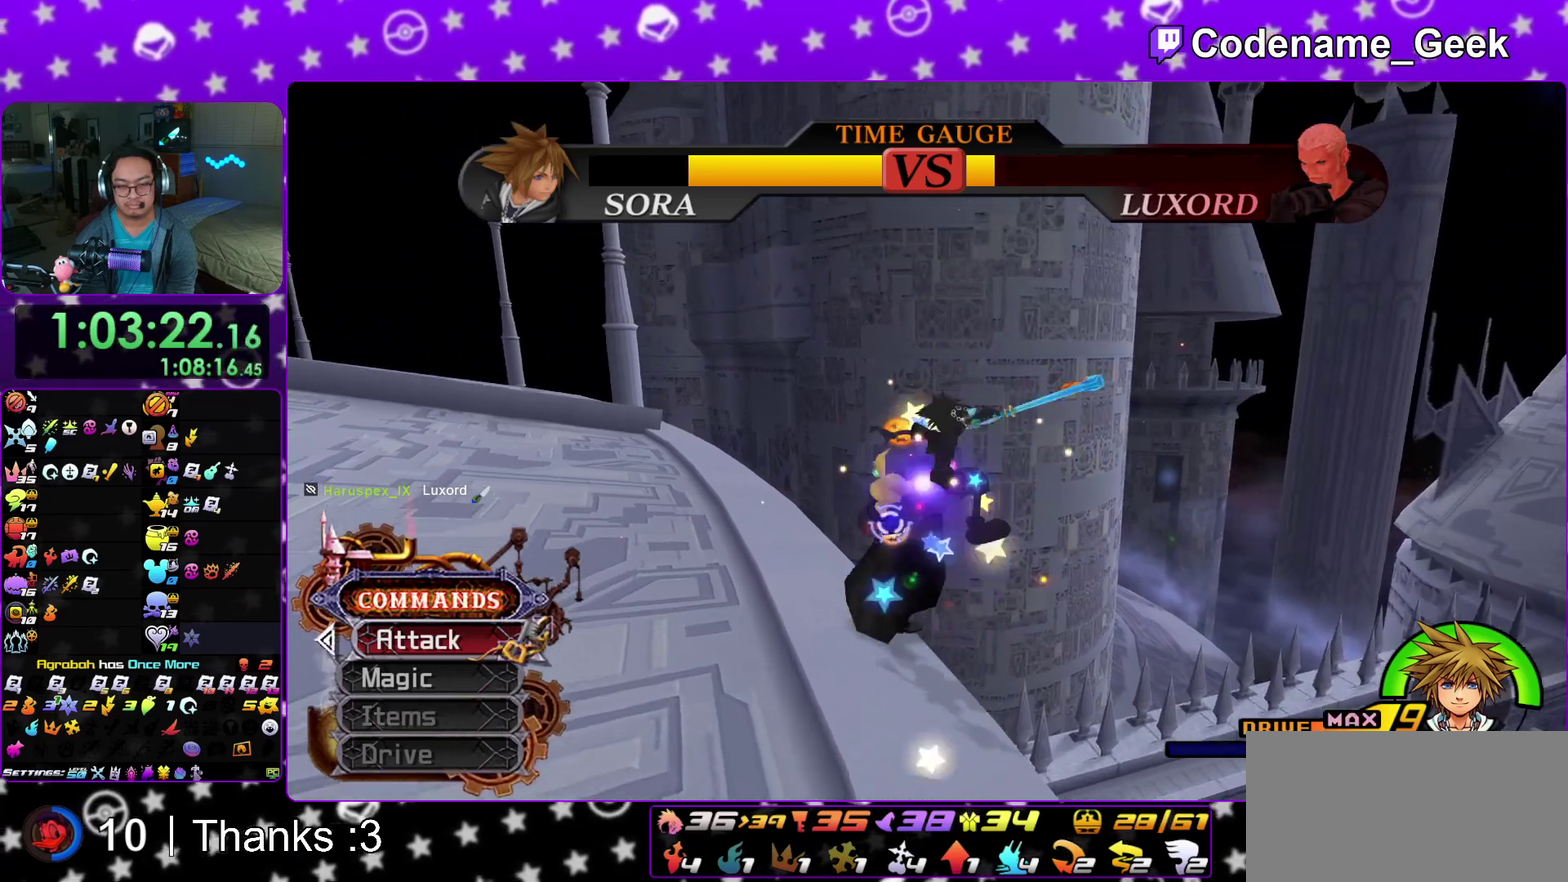
{"dt_ms": 500, "buttons": [], "left_stick": "left", "right_stick": "center", "events": [[217, "right_stick", "down-left"], [383, "right_stick", "center"]]}
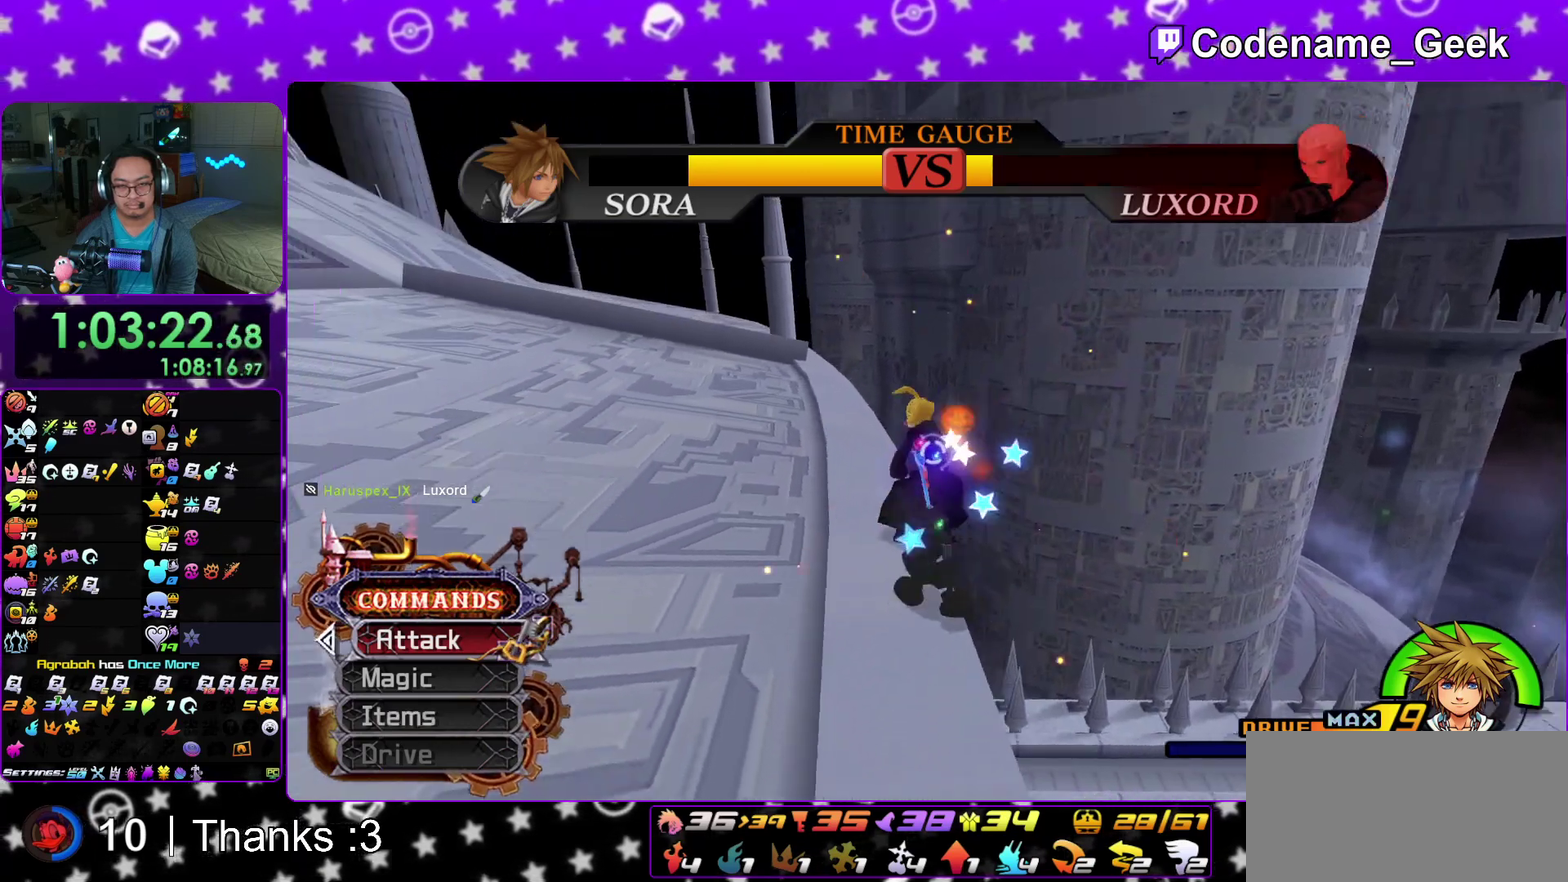
{"dt_ms": 500, "buttons": [], "left_stick": "left", "right_stick": "center", "events": [[33, "B", "down"], [100, "B", "up"], [183, "A", "down"], [283, "A", "up"], [350, "A", "down"], [467, "A", "up"]]}
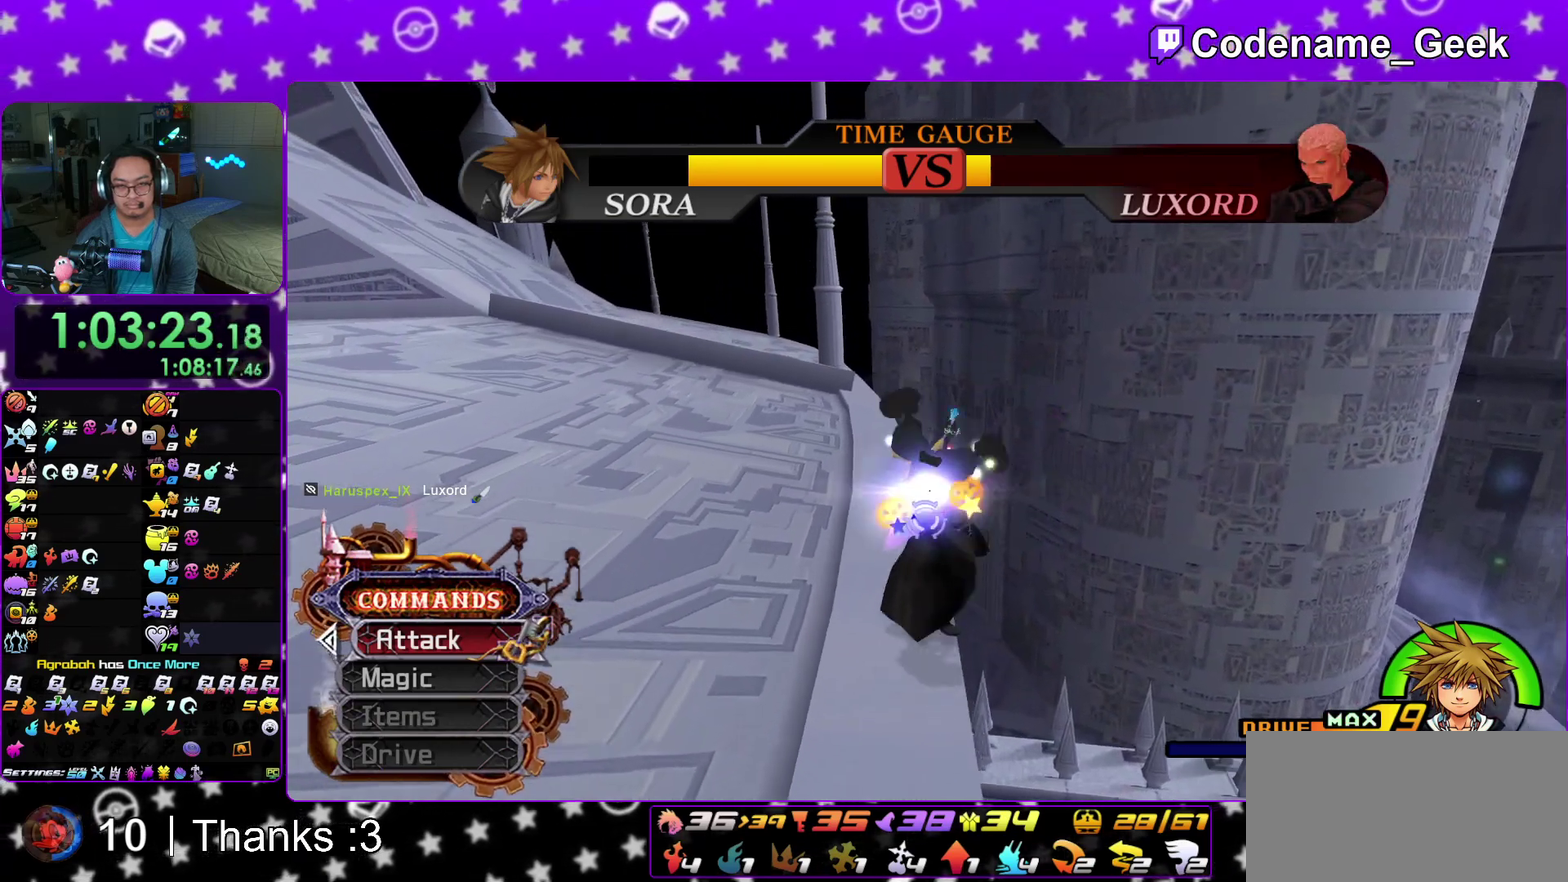
{"dt_ms": 400, "buttons": [], "left_stick": "left", "right_stick": "center", "events": [[33, "A", "down"], [150, "A", "up"], [217, "A", "down"], [333, "A", "up"]]}
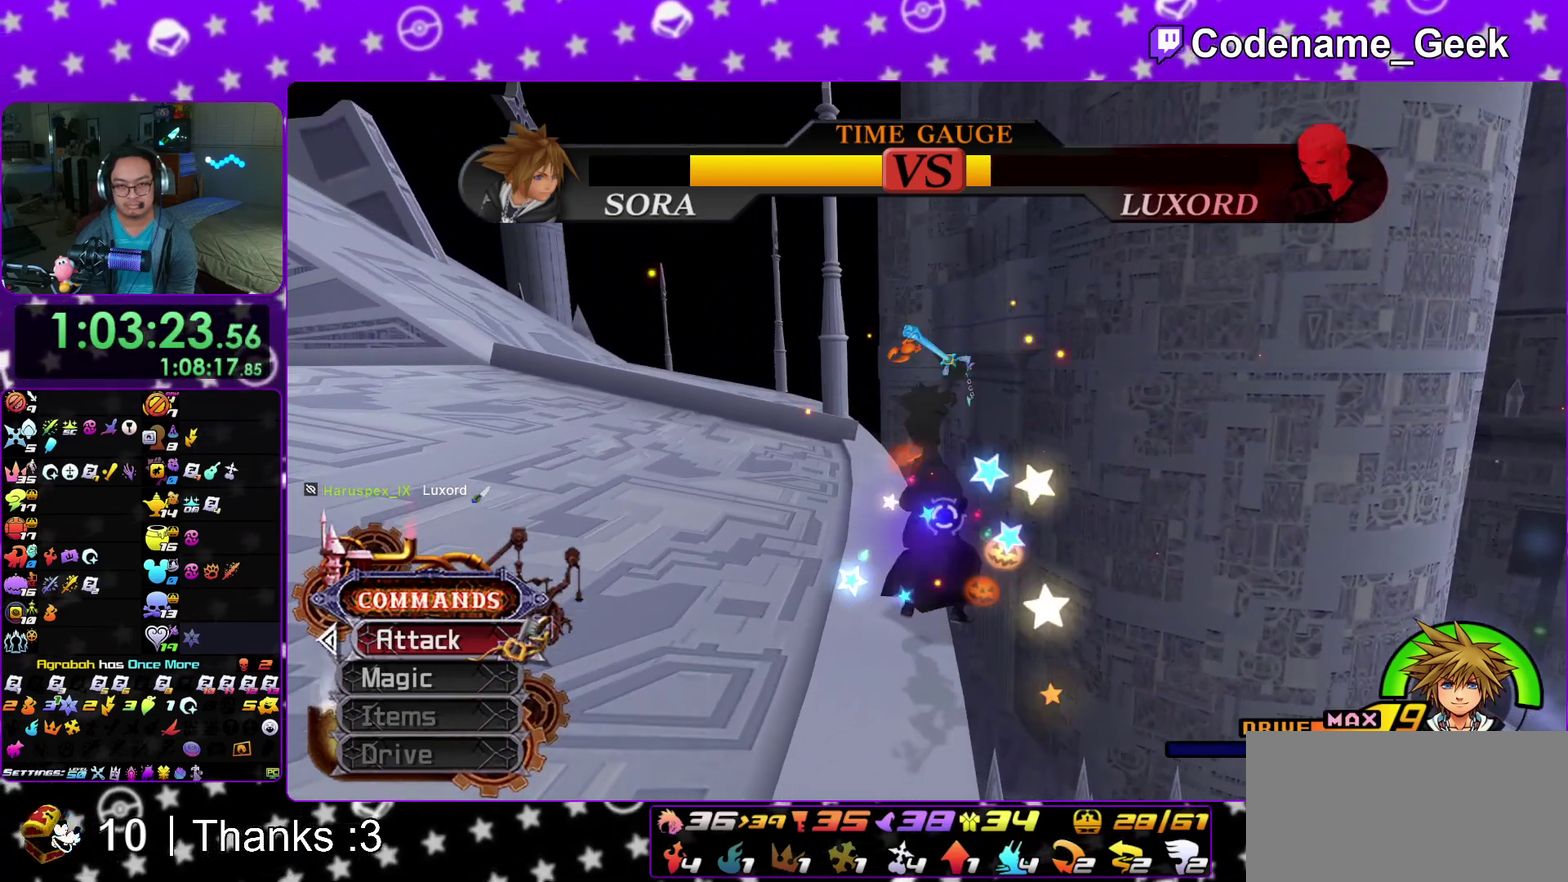
{"dt_ms": 600, "buttons": [], "left_stick": "left", "right_stick": "center", "events": [[67, "right_stick", "down"], [283, "right_stick", "center"], [450, "B", "down"], [533, "B", "up"]]}
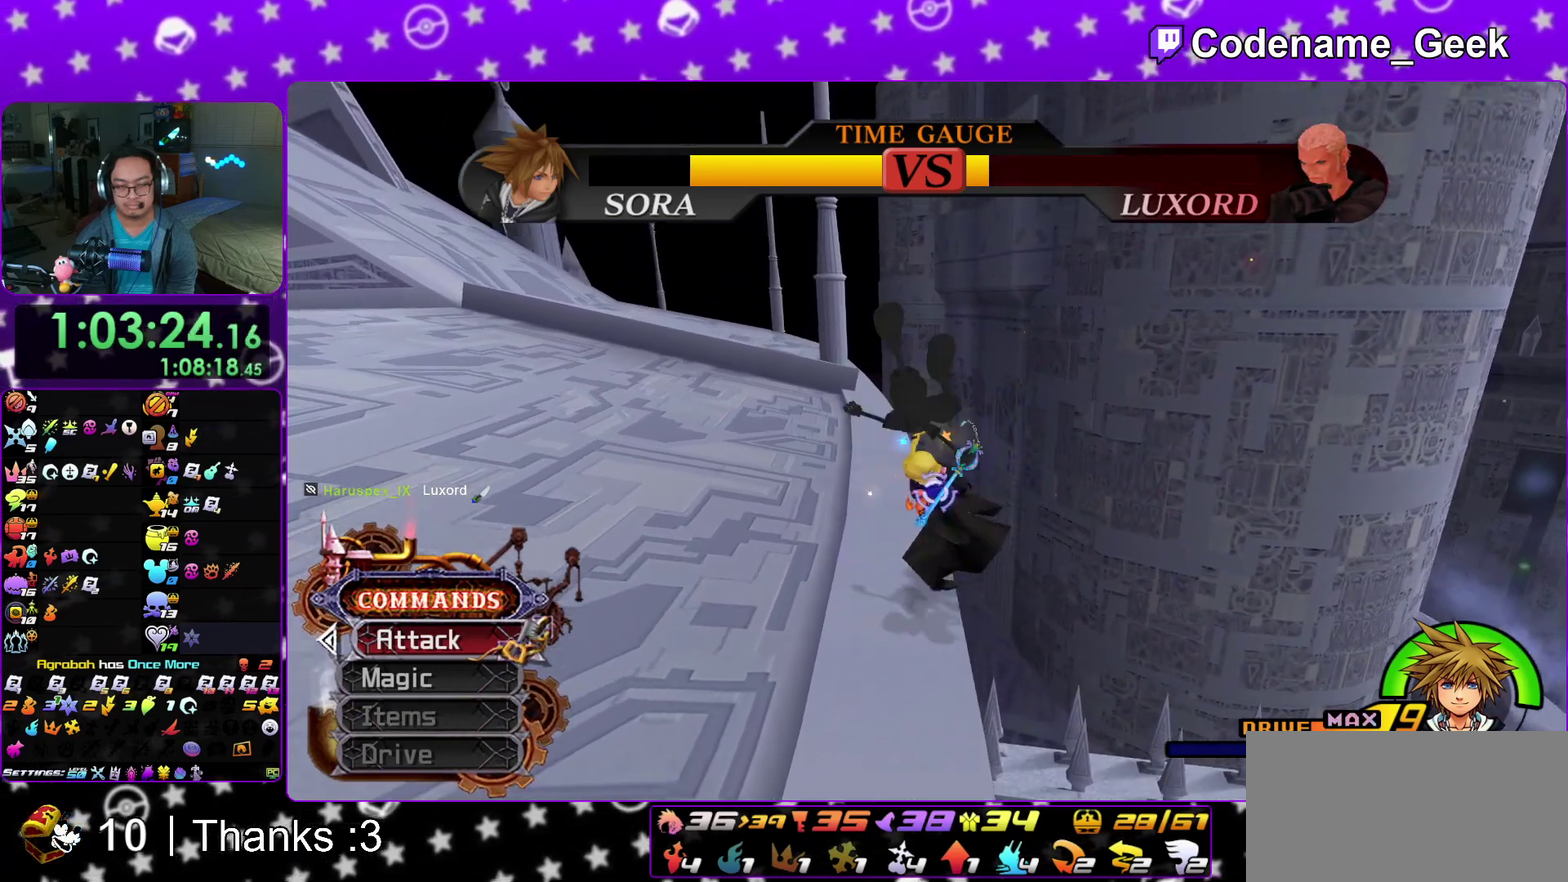
{"dt_ms": 300, "buttons": [], "left_stick": "left", "right_stick": "center", "events": [[17, "A", "down"], [100, "A", "up"], [150, "A", "down"], [283, "A", "up"]]}
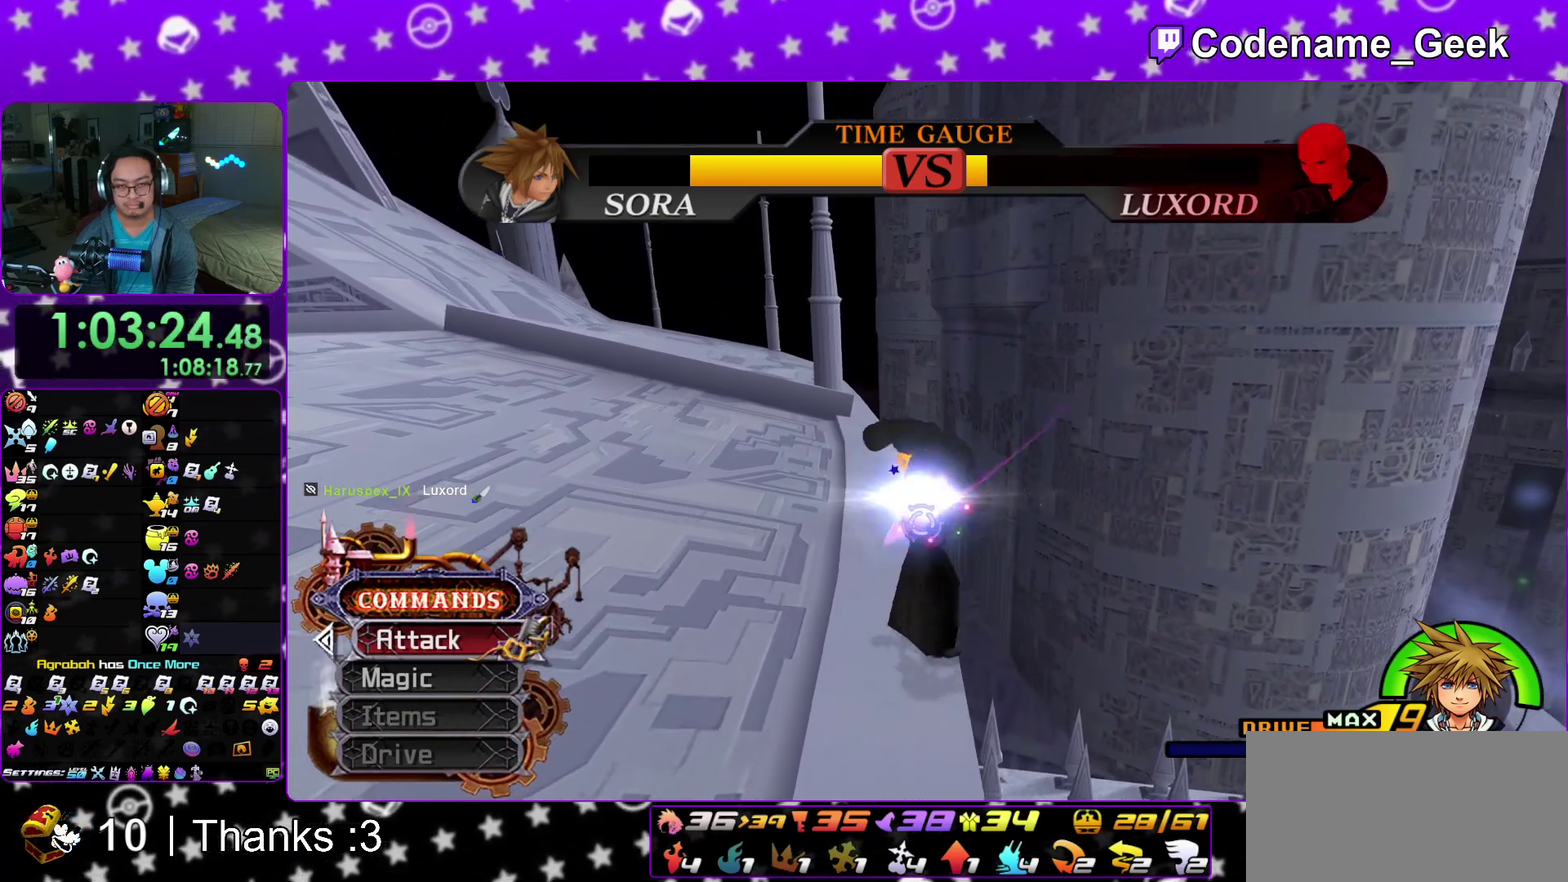
{"dt_ms": 900, "buttons": [], "left_stick": "left", "right_stick": "center", "events": [[50, "A", "down"], [133, "A", "up"], [200, "A", "down"], [333, "A", "up"], [483, "right_stick", "down"], [700, "right_stick", "center"]]}
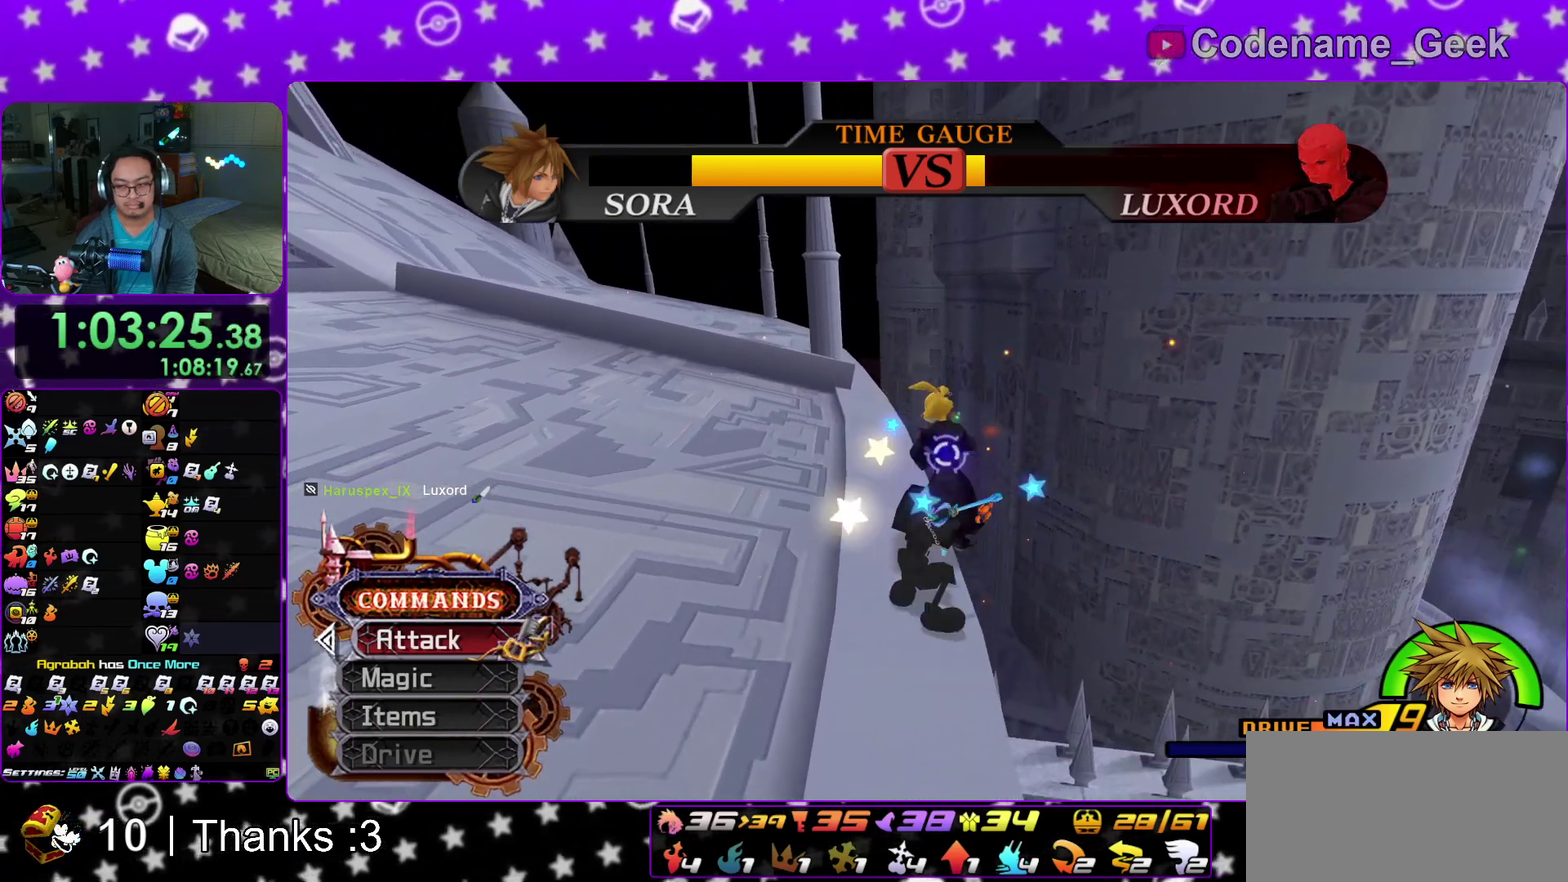
{"dt_ms": 300, "buttons": [], "left_stick": "left", "right_stick": "center", "events": [[17, "B", "down"], [83, "B", "up"], [150, "A", "down"], [267, "A", "up"]]}
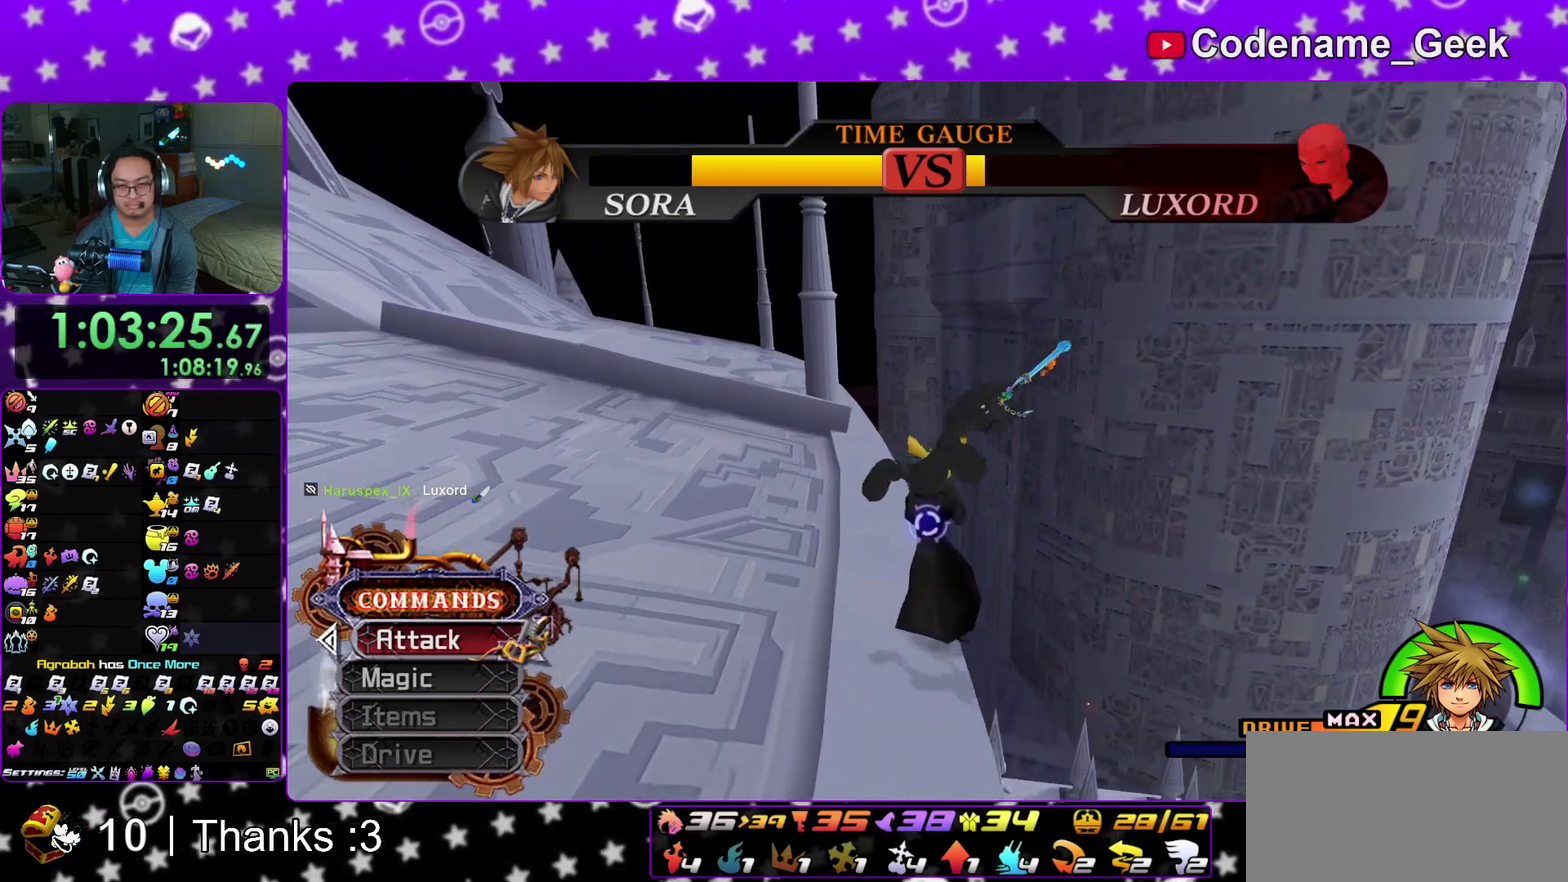
{"dt_ms": 600, "buttons": [], "left_stick": "left", "right_stick": "down", "events": [[17, "A", "down"], [133, "A", "up"], [183, "A", "down"], [483, "A", "up"], [583, "right_stick", "down"]]}
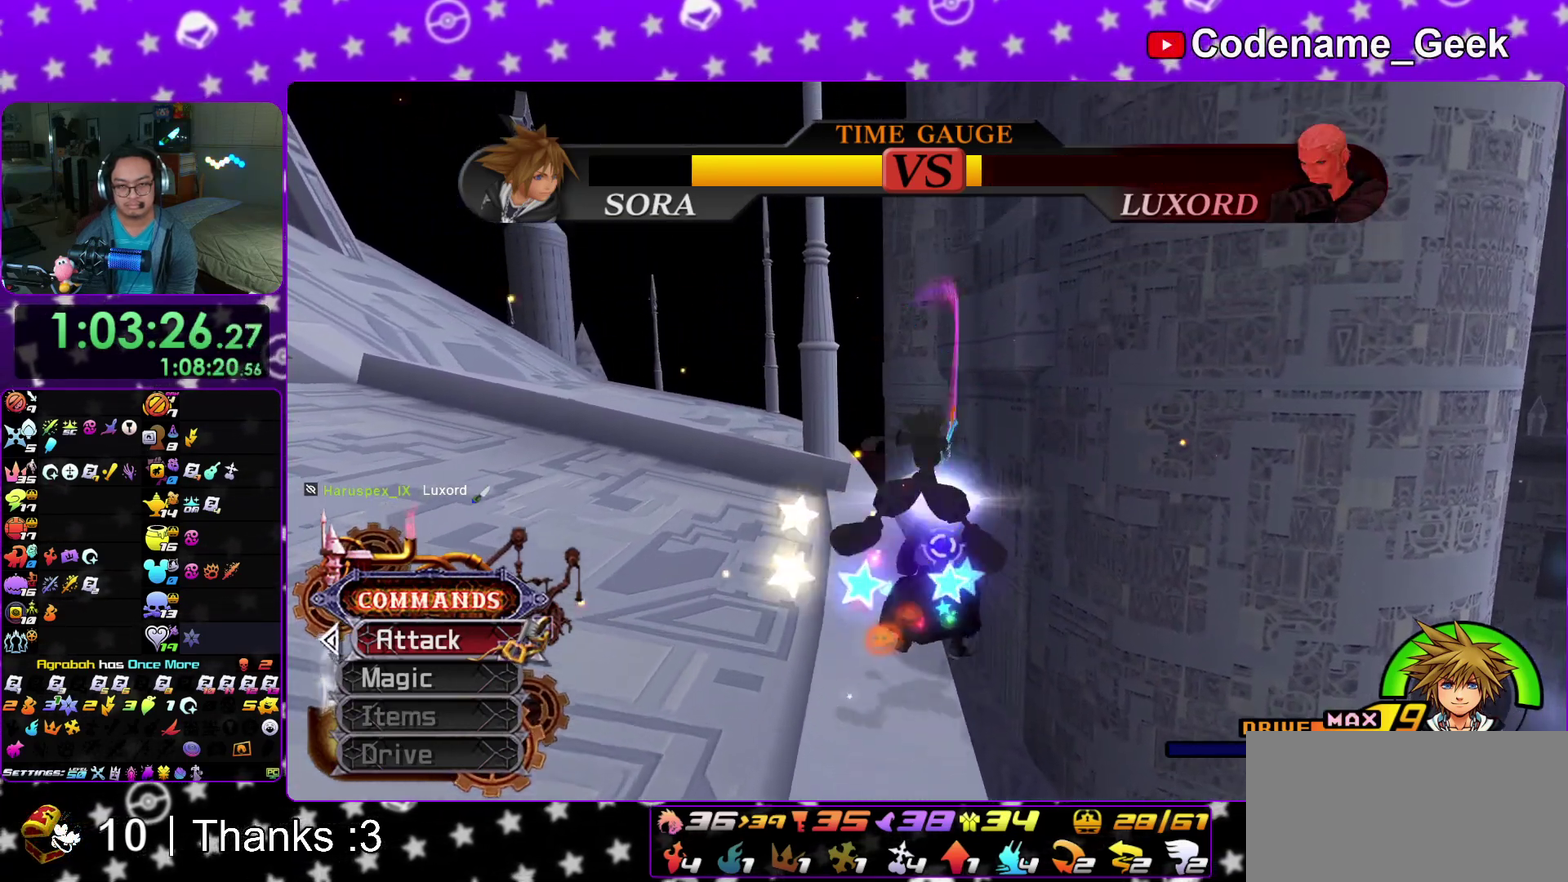
{"dt_ms": 400, "buttons": ["B"], "left_stick": "left", "right_stick": "center", "events": [[200, "right_stick", "center"], [400, "B", "down"]]}
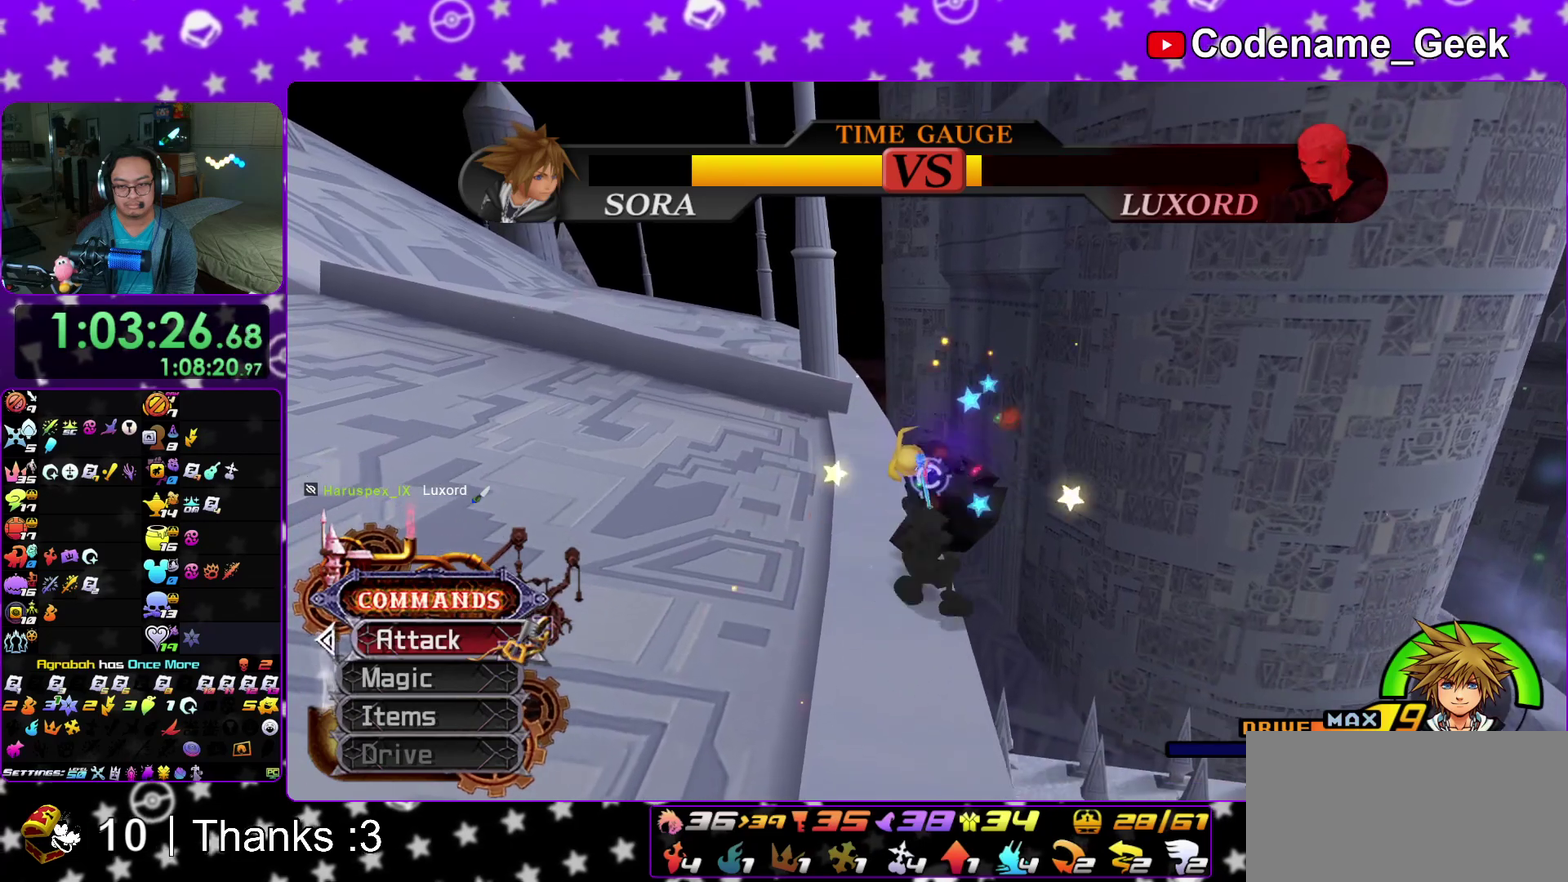
{"dt_ms": 500, "buttons": ["A"], "left_stick": "up", "right_stick": "center"}
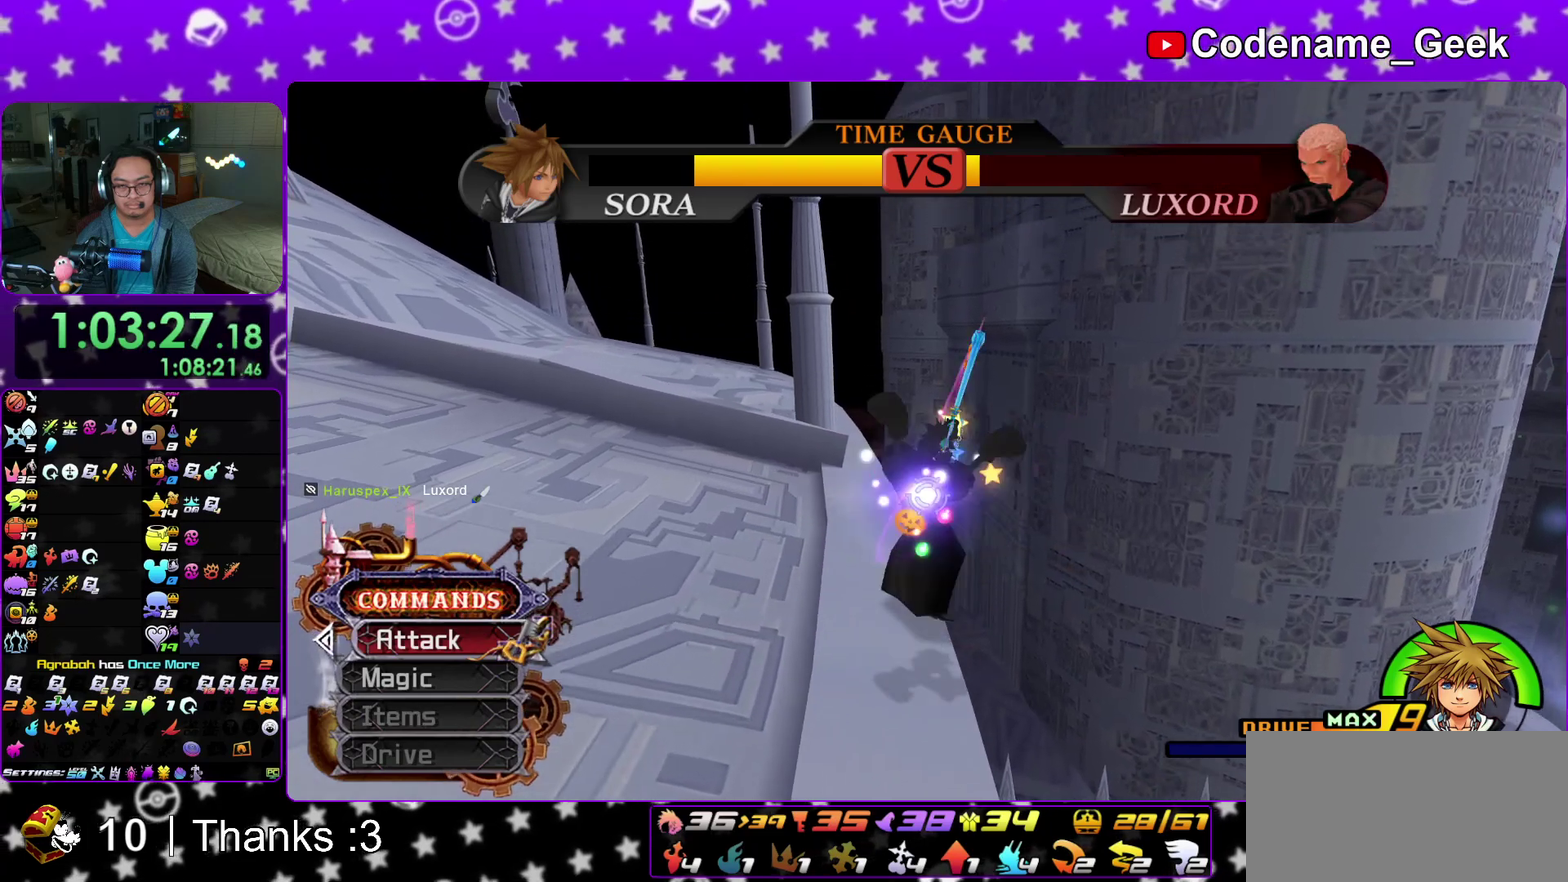
{"dt_ms": 500, "buttons": [], "left_stick": "up", "right_stick": "down"}
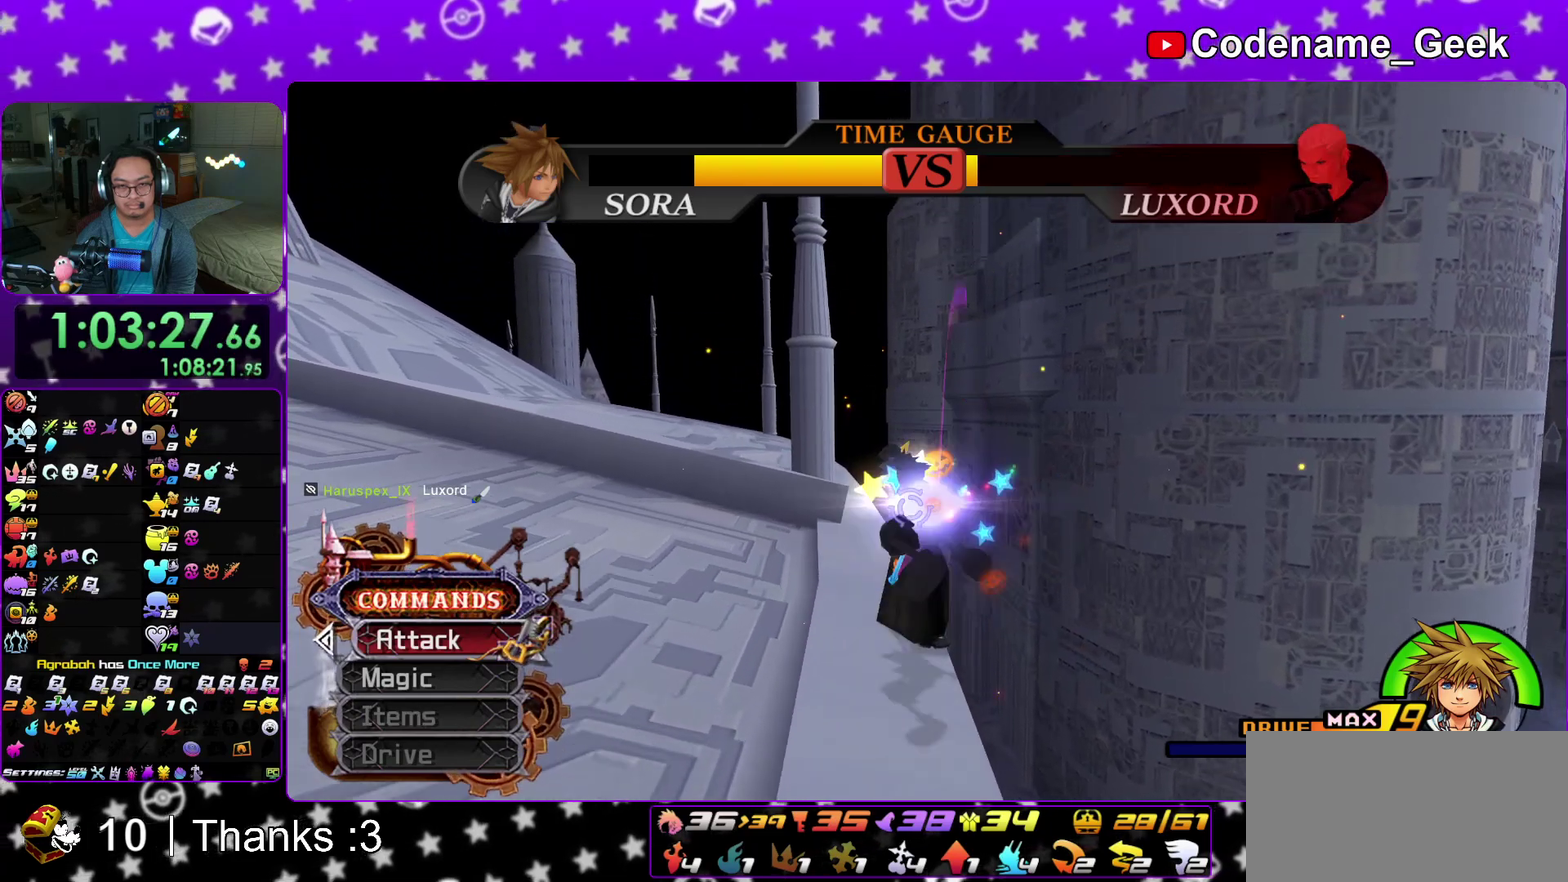
{"dt_ms": 400, "buttons": ["B"], "left_stick": "up", "right_stick": "center"}
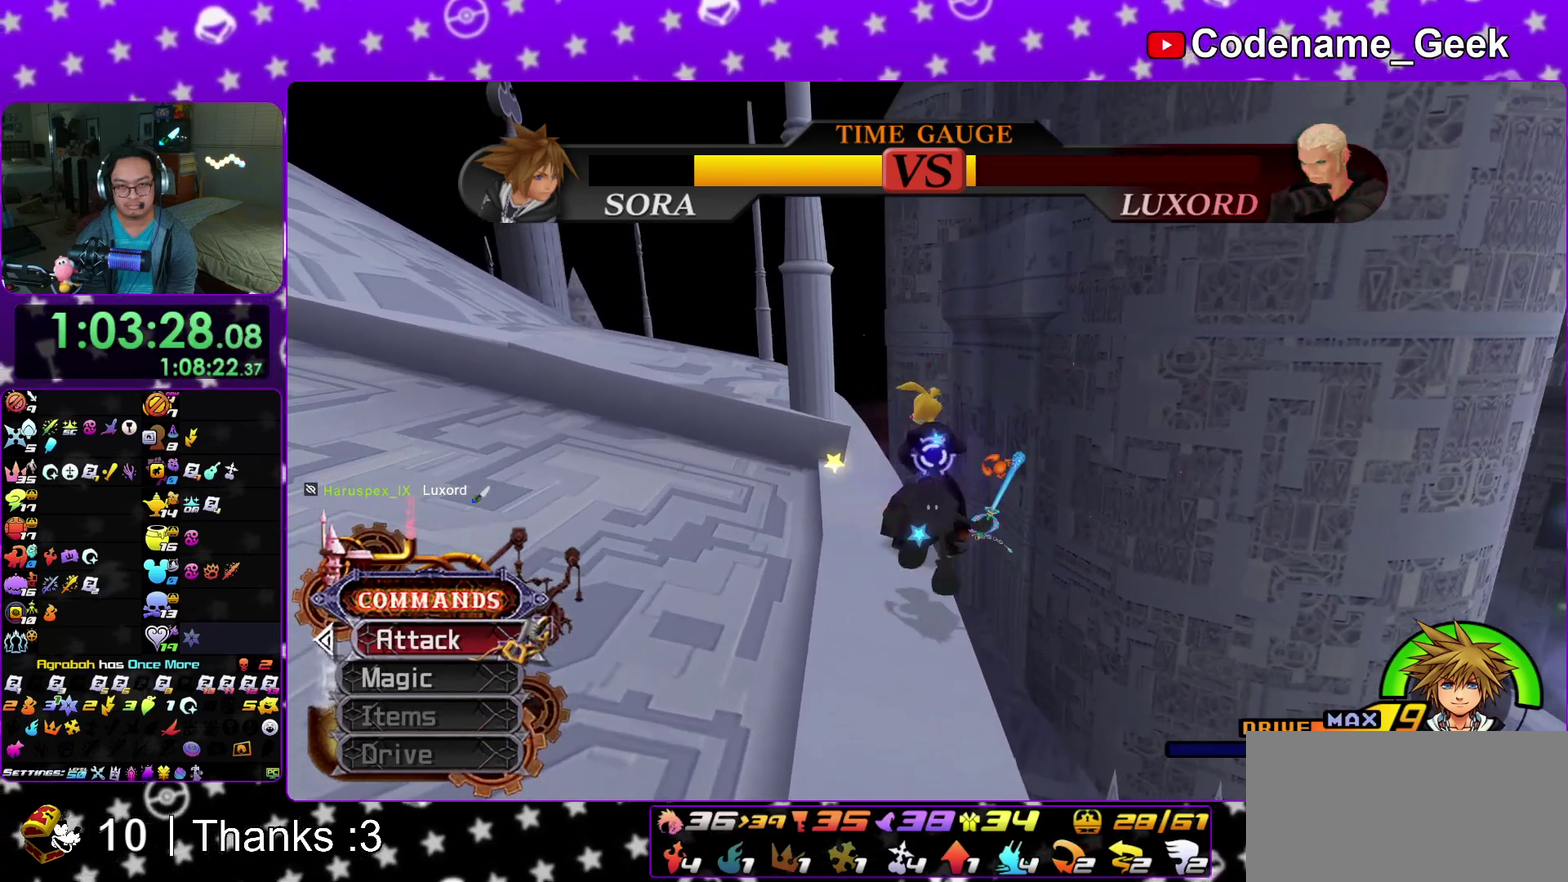
{"dt_ms": 600, "buttons": ["A"], "left_stick": "up", "right_stick": "center"}
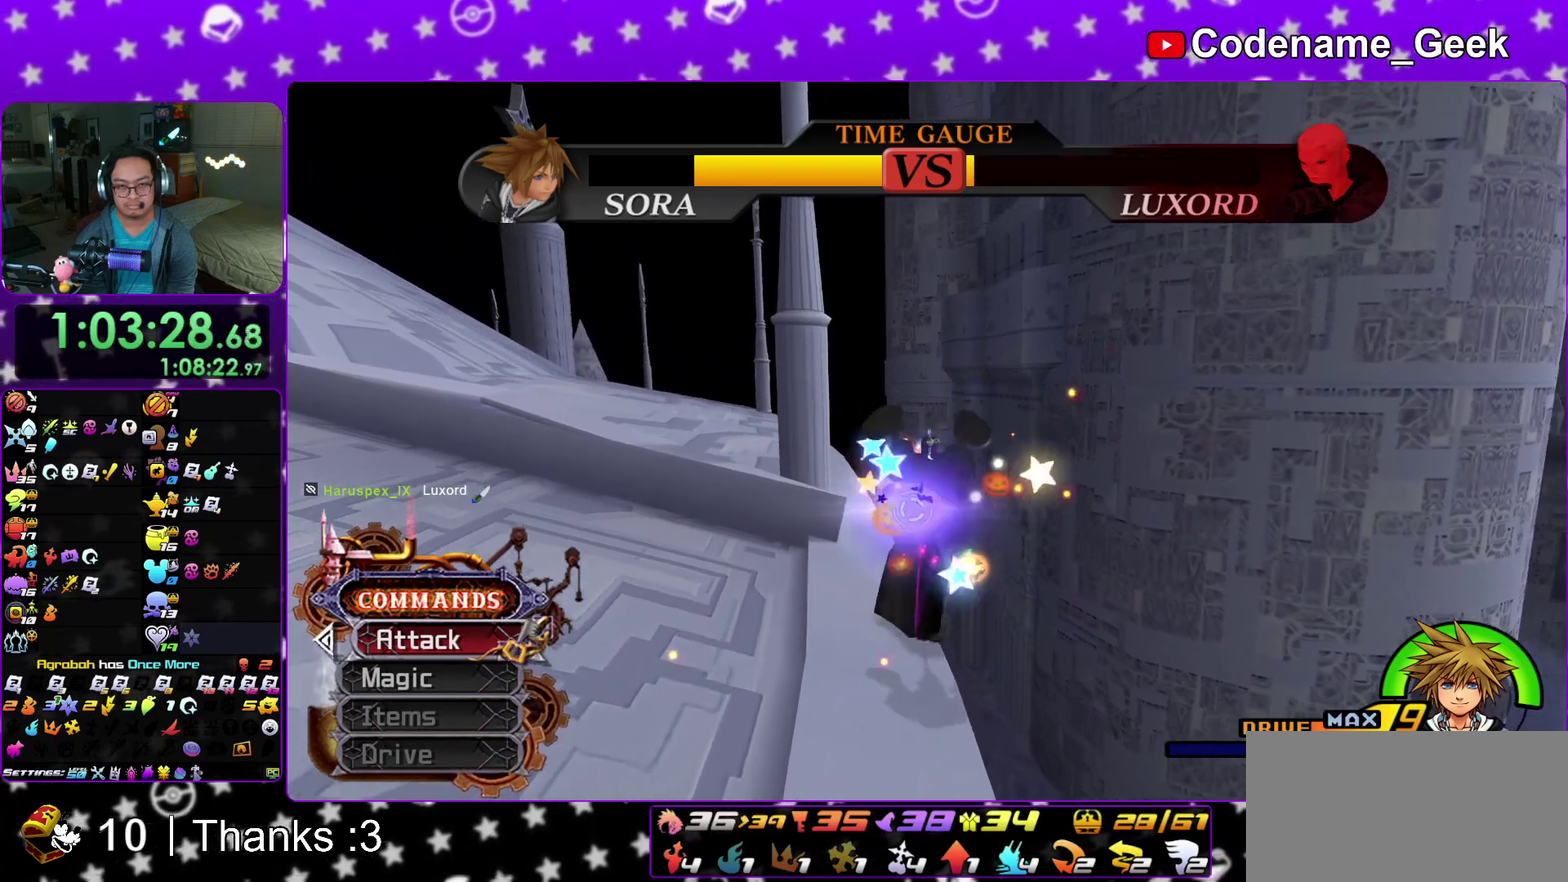
{"dt_ms": 300, "buttons": [], "left_stick": "up", "right_stick": "center"}
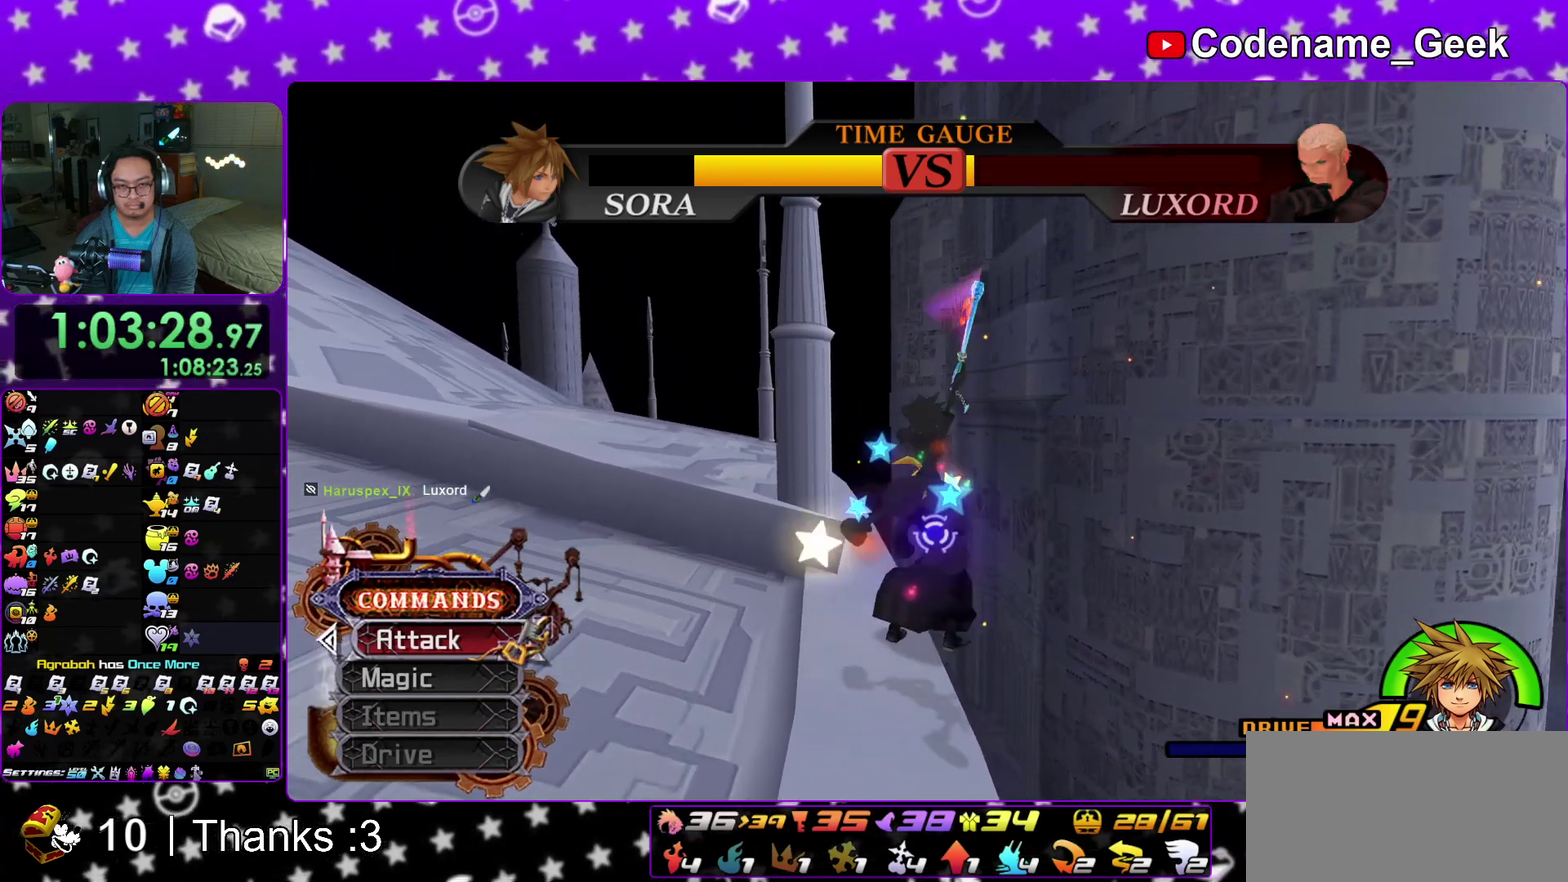
{"dt_ms": 900, "buttons": [], "left_stick": "up", "right_stick": "center"}
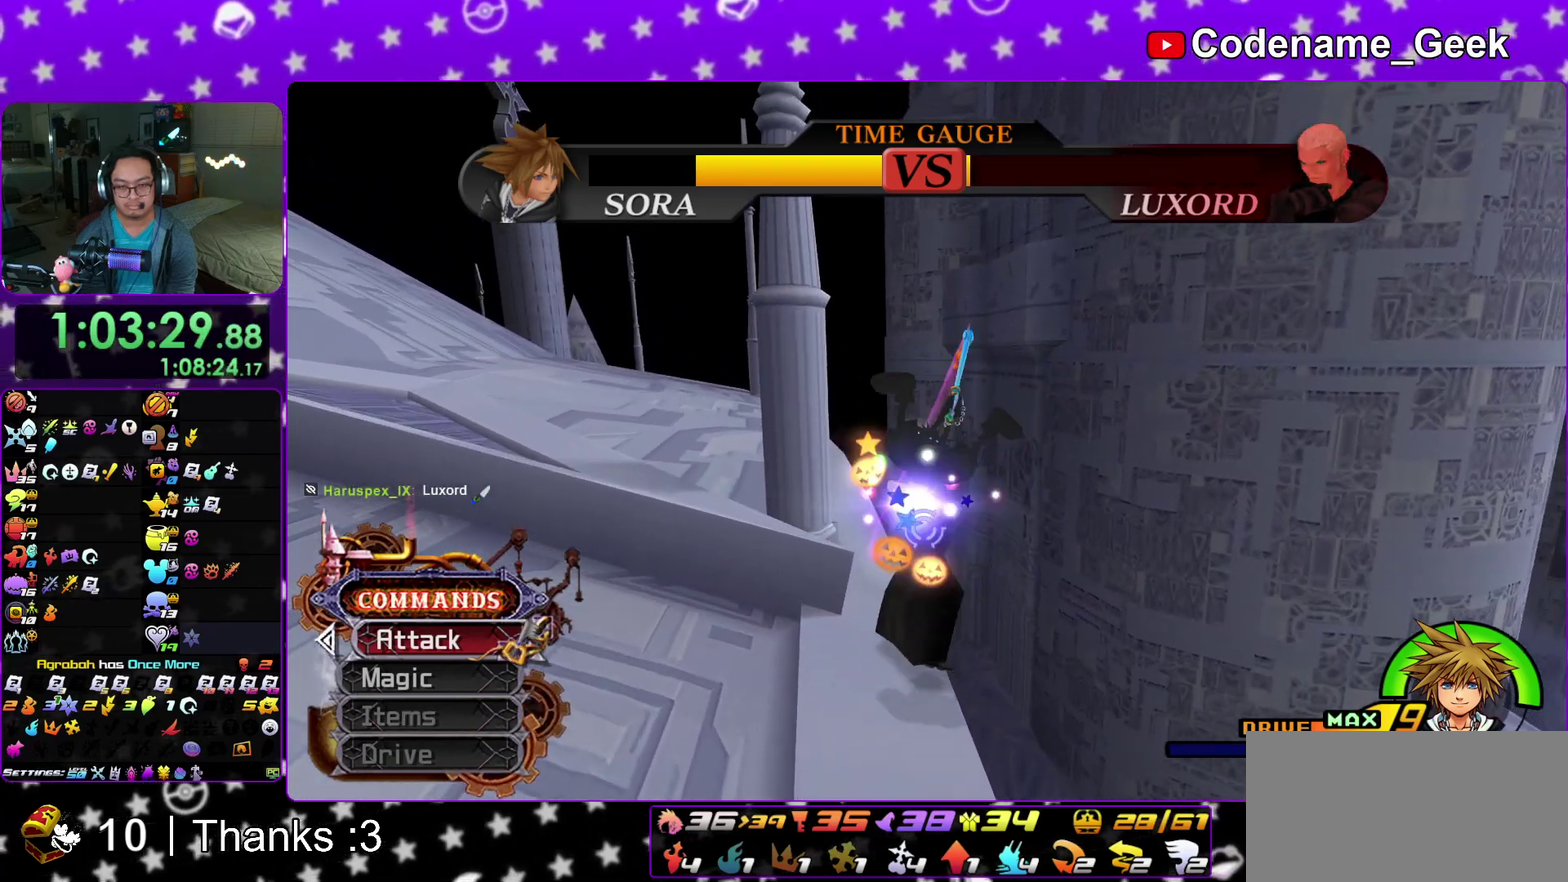
{"dt_ms": 300, "buttons": [], "left_stick": "left", "right_stick": "center"}
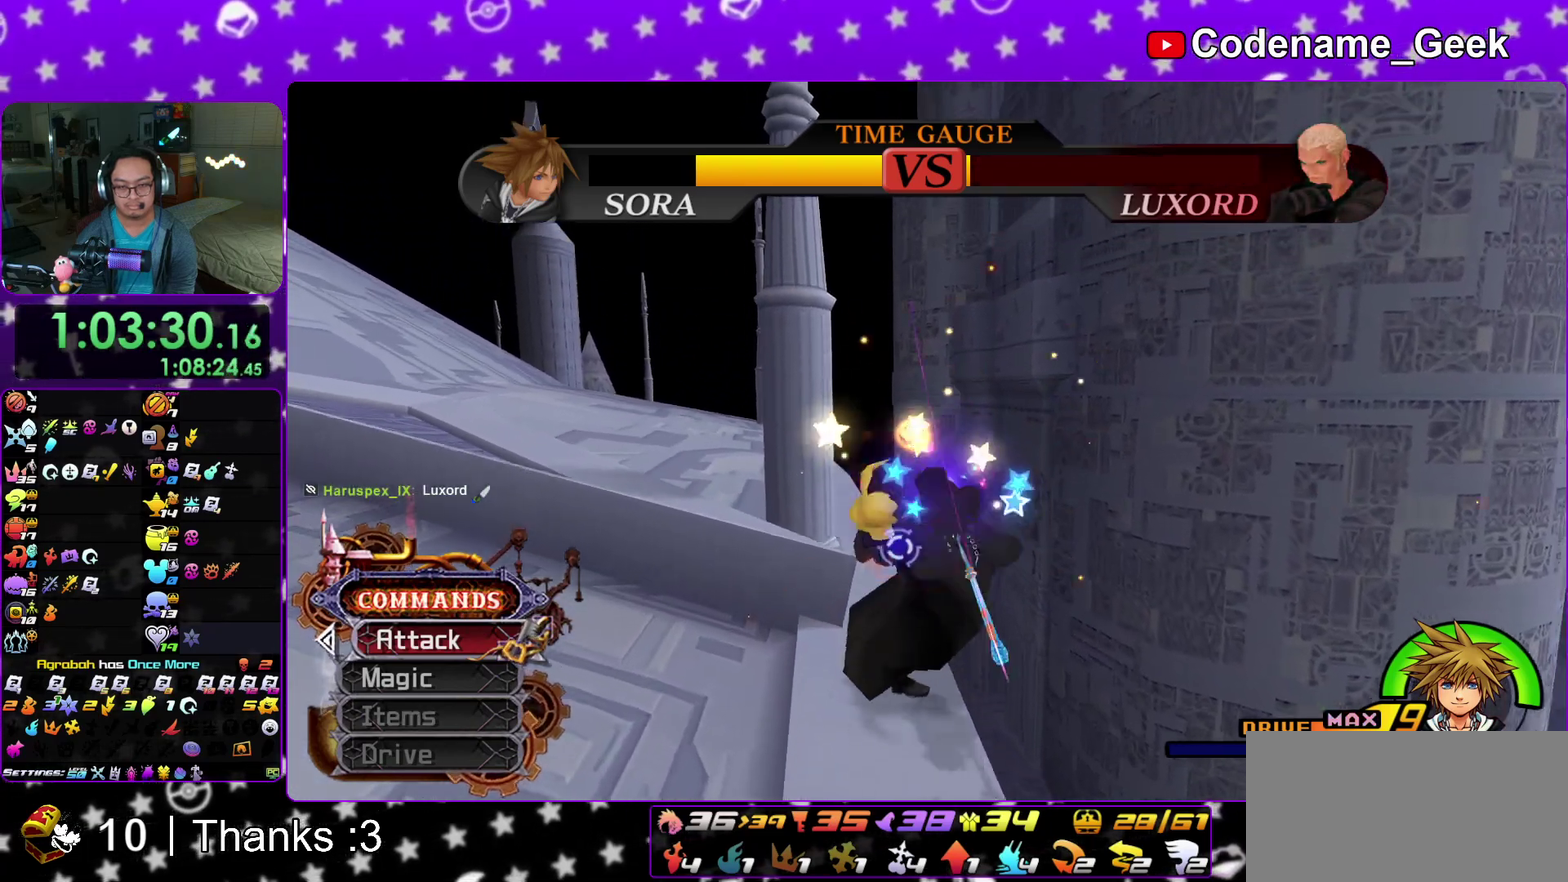
{"dt_ms": 600, "buttons": ["A"], "left_stick": "down-left", "right_stick": "center", "events": [[200, "B", "down"], [300, "B", "up"], [350, "A", "down"], [383, "left_stick", "down-left"], [433, "left_stick", "down"], [467, "A", "up"], [483, "left_stick", "center"], [533, "A", "down"], [550, "left_stick", "down"], [600, "left_stick", "down-left"]]}